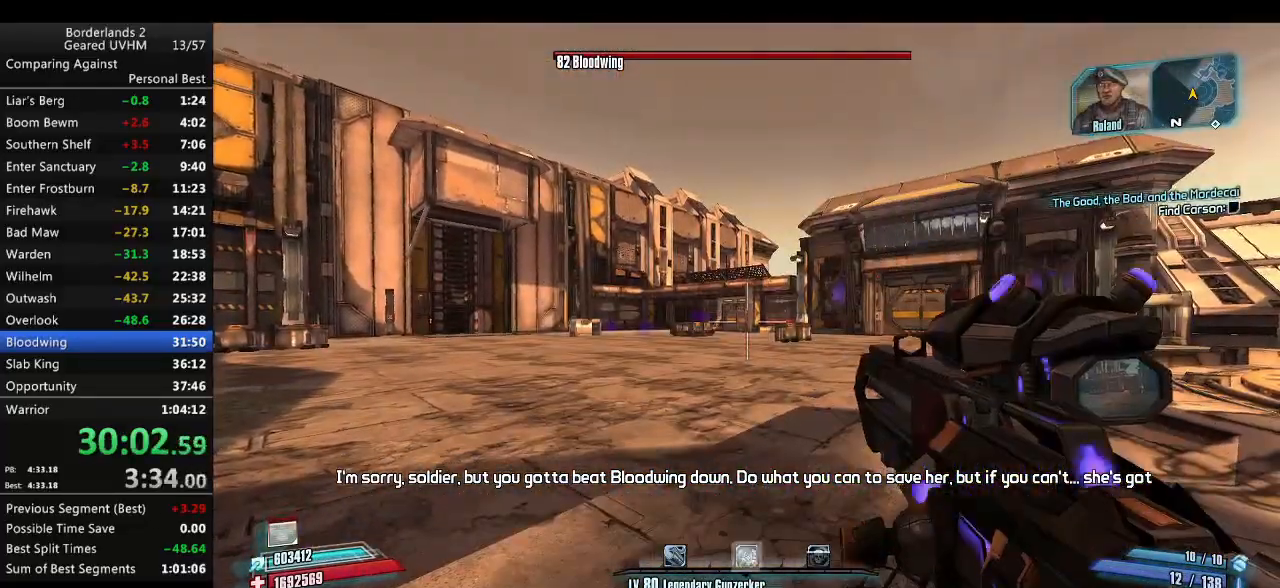
Gameplay with keyboard and mouse; each line is a JSON object with the keys and mouse buttons held at the frame after it. "events" lists presses ("down") and releases ("up") of "1", "2", "3", "4", "5", "6", "a", "alt", "backspace", "c", "ctrl", "d", "down", "e", "end", "escape", "f", "g", "left", "q", "r", "return", "right", "s", "shift", "space", "t", "tab", "up", "v", "w", "x", "y", "z", "mouse_left", "mouse_middle", "mouse_right", "mouse_wheel_up" and "mouse_wheel_down" between this image and that frame as [ms after this image, input, new state], when the widget could be followed in between. "mouse_left", "mouse_middle", "mouse_right", "mouse_wheel_up", "mouse_wheel_down" = the "left", "middle", "right", "wheel_up", "wheel_down" buttons of the "mouse" list. No other keys are recorded. Mouse movement is not recorded.
{"keys": [], "mouse": [], "events": []}
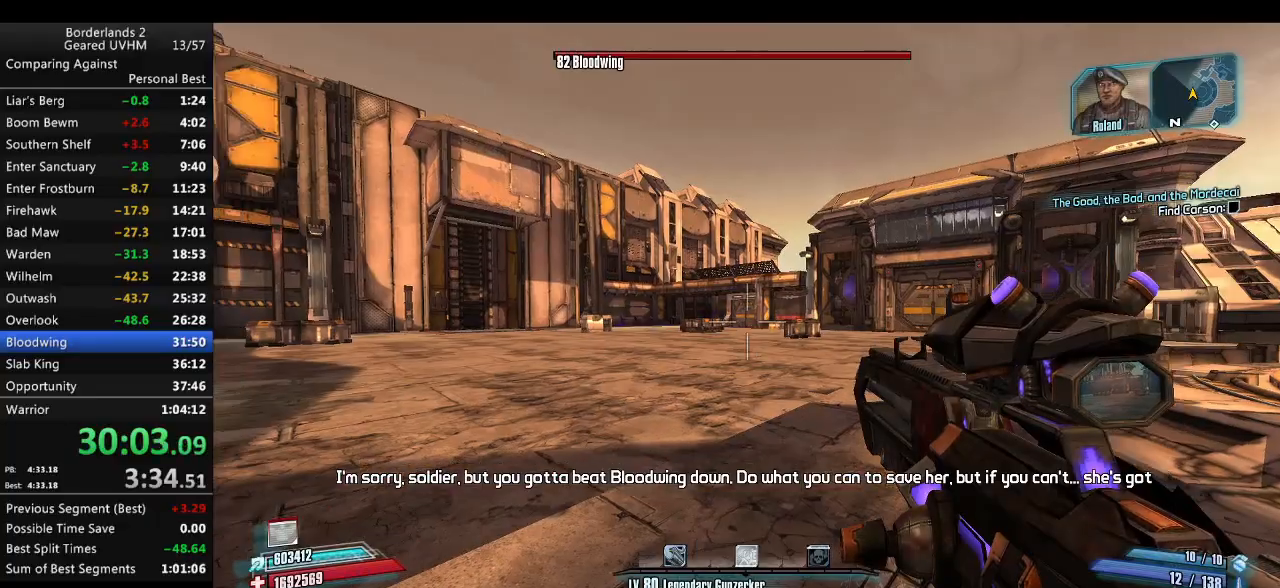
{"keys": ["w"], "mouse": ["right"], "events": [[100, "w", "down"], [200, "space", "down"], [233, "mouse_right", "down"], [400, "space", "up"]]}
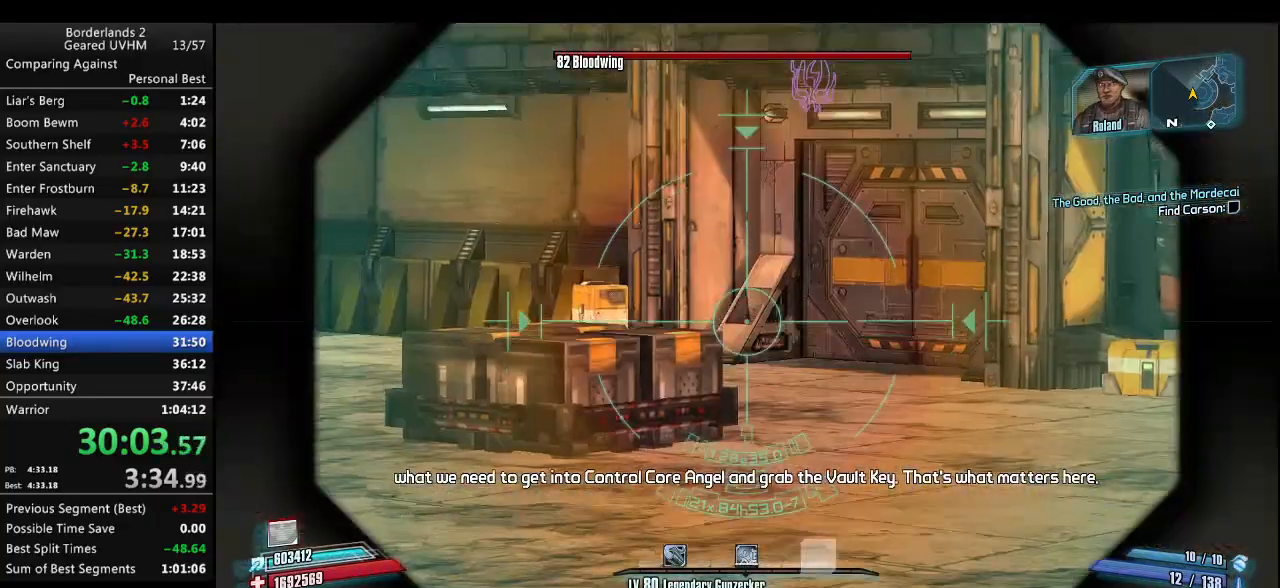
{"keys": ["w"], "mouse": ["right"], "events": []}
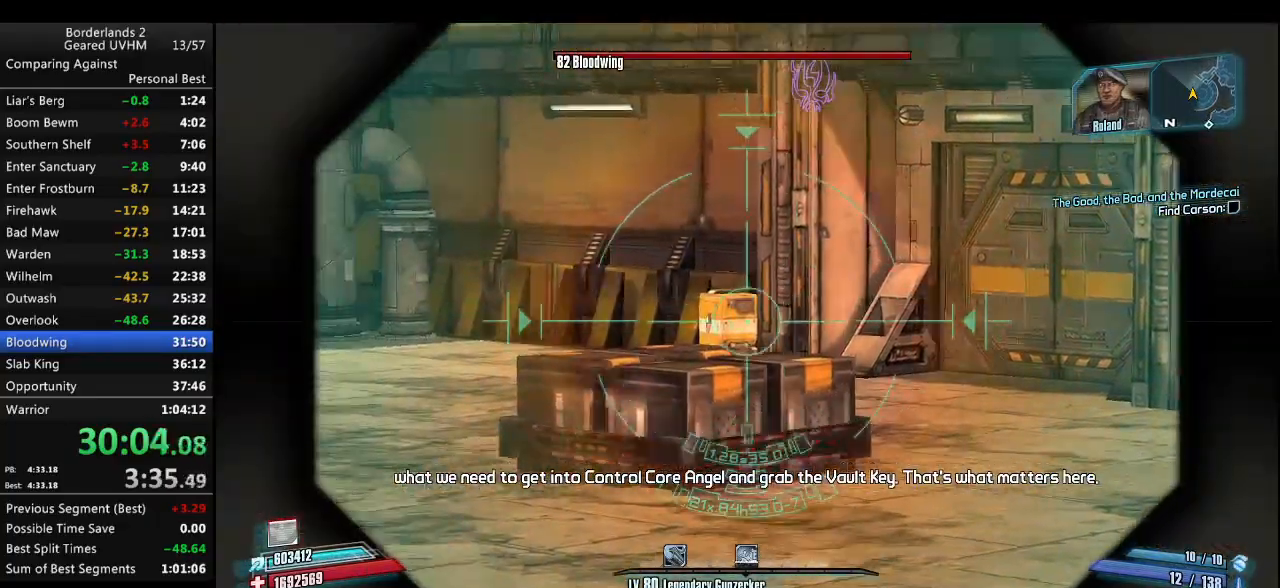
{"keys": ["shift", "w"], "mouse": [], "events": [[33, "mouse_left", "down"], [100, "r", "down"], [150, "mouse_left", "up"], [183, "mouse_right", "up"], [250, "r", "up"], [483, "shift", "down"]]}
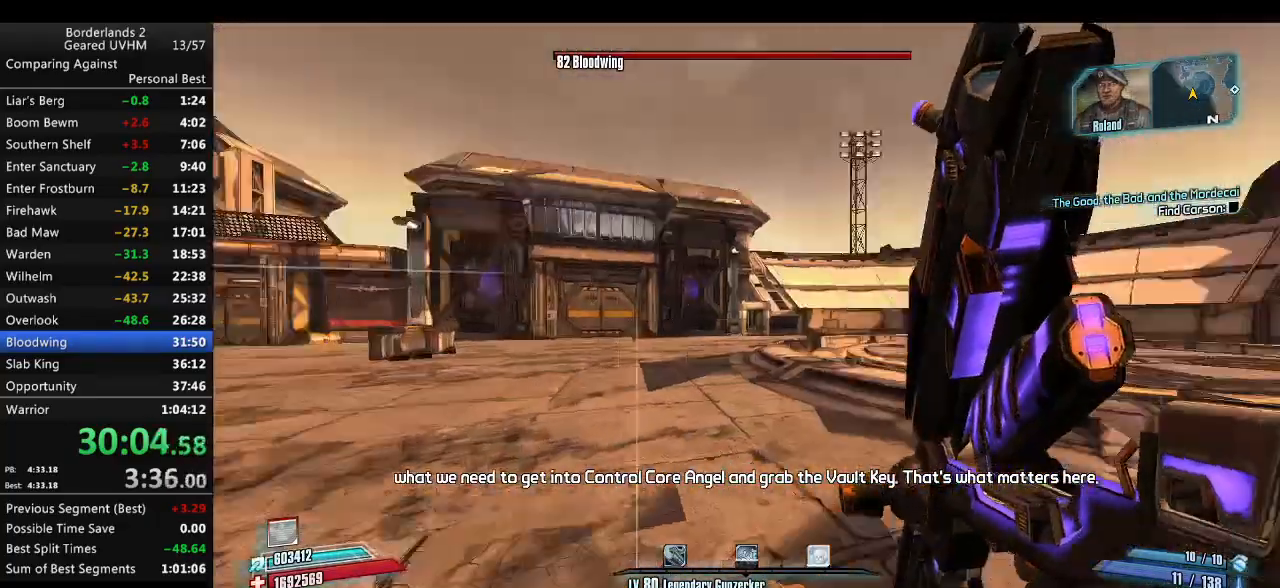
{"keys": [], "mouse": [], "events": [[150, "shift", "up"], [167, "w", "up"]]}
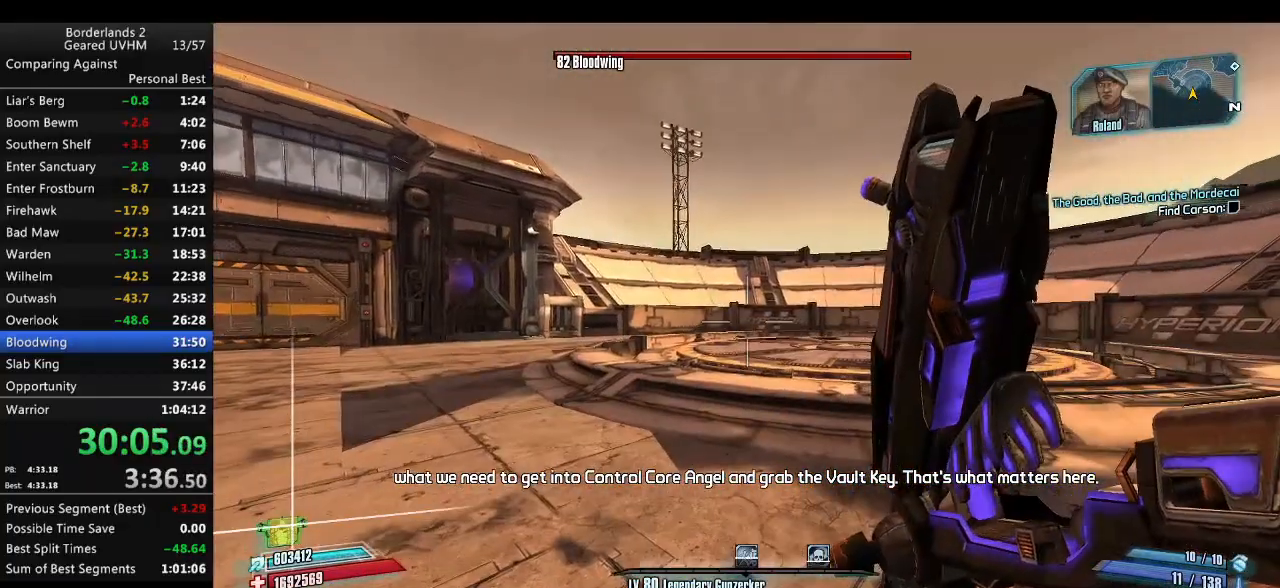
{"keys": [], "mouse": [], "events": []}
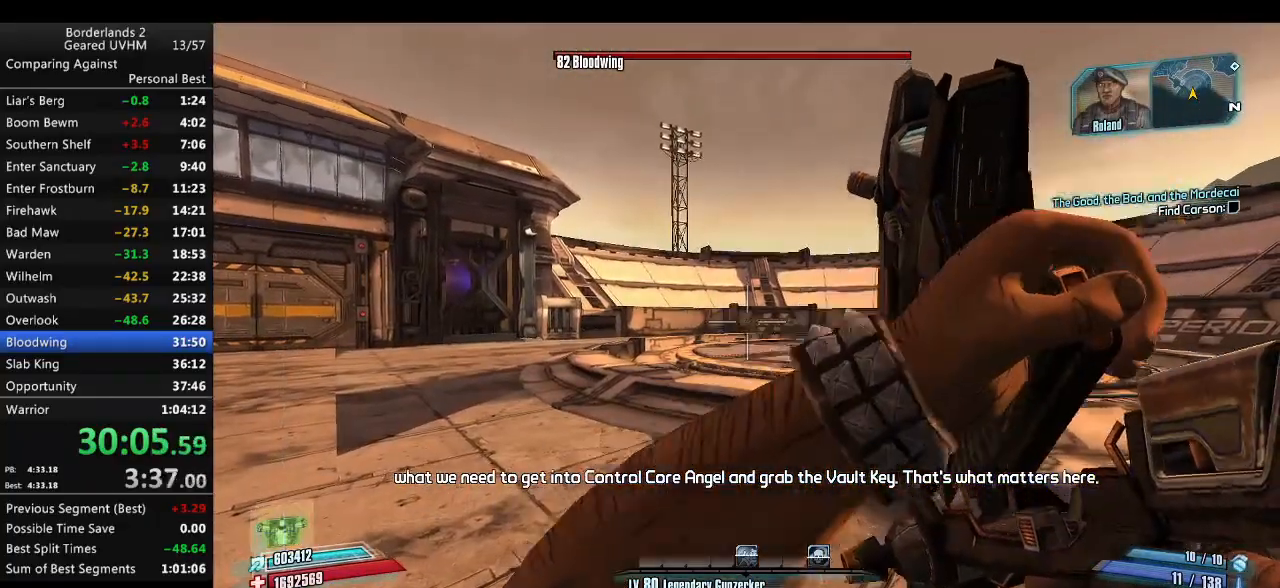
{"keys": [], "mouse": [], "events": []}
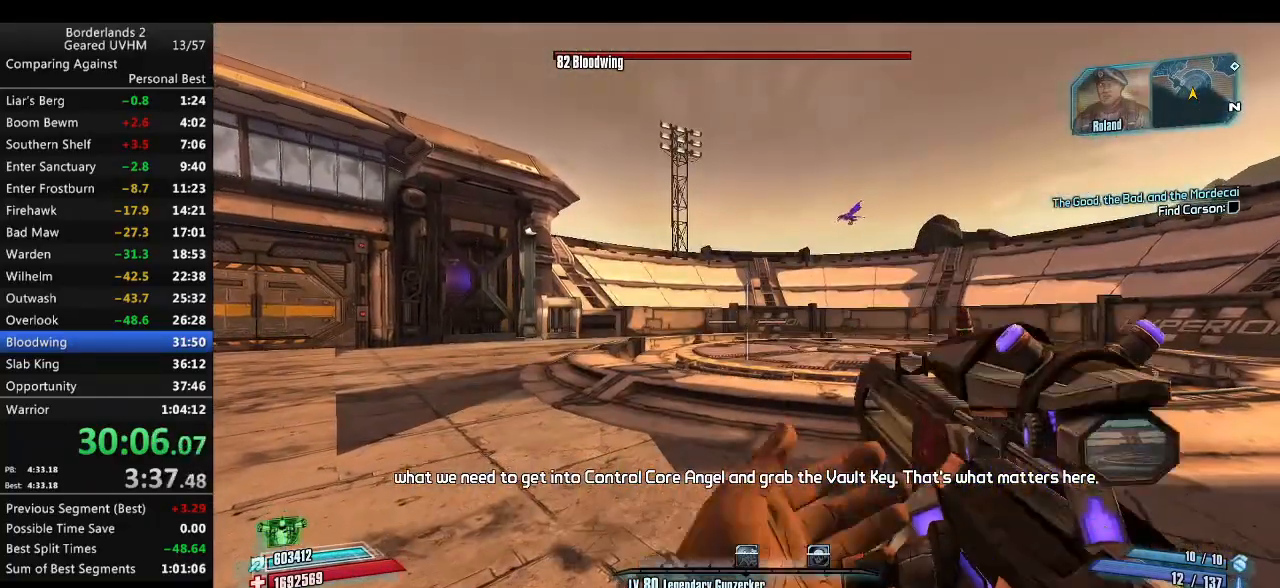
{"keys": [], "mouse": [], "events": []}
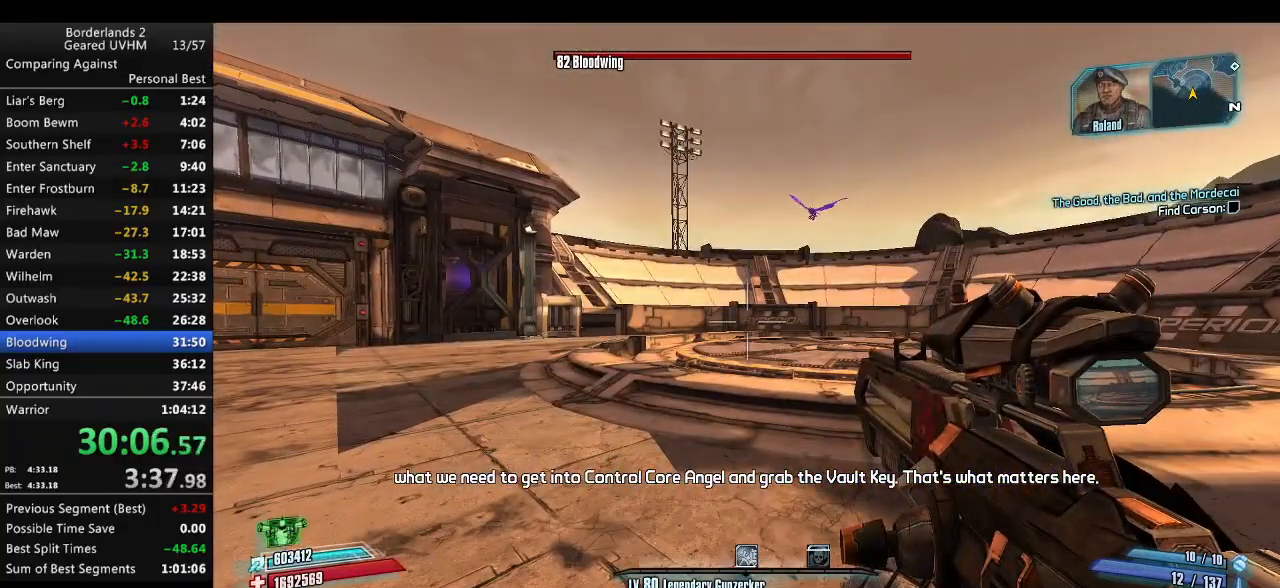
{"keys": [], "mouse": [], "events": []}
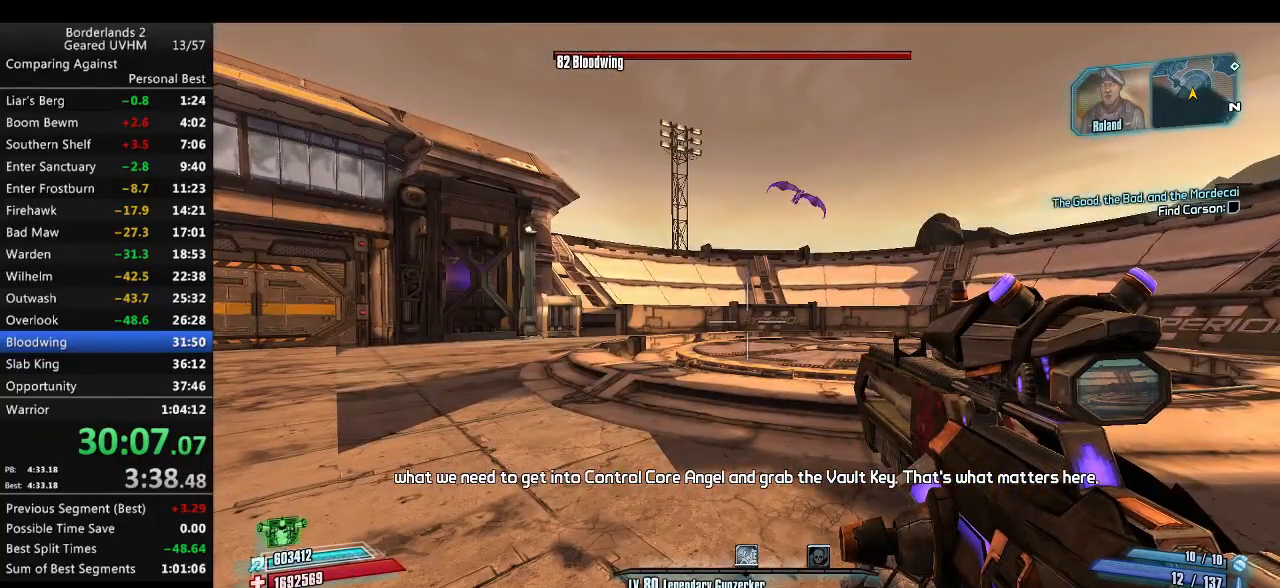
{"keys": [], "mouse": [], "events": []}
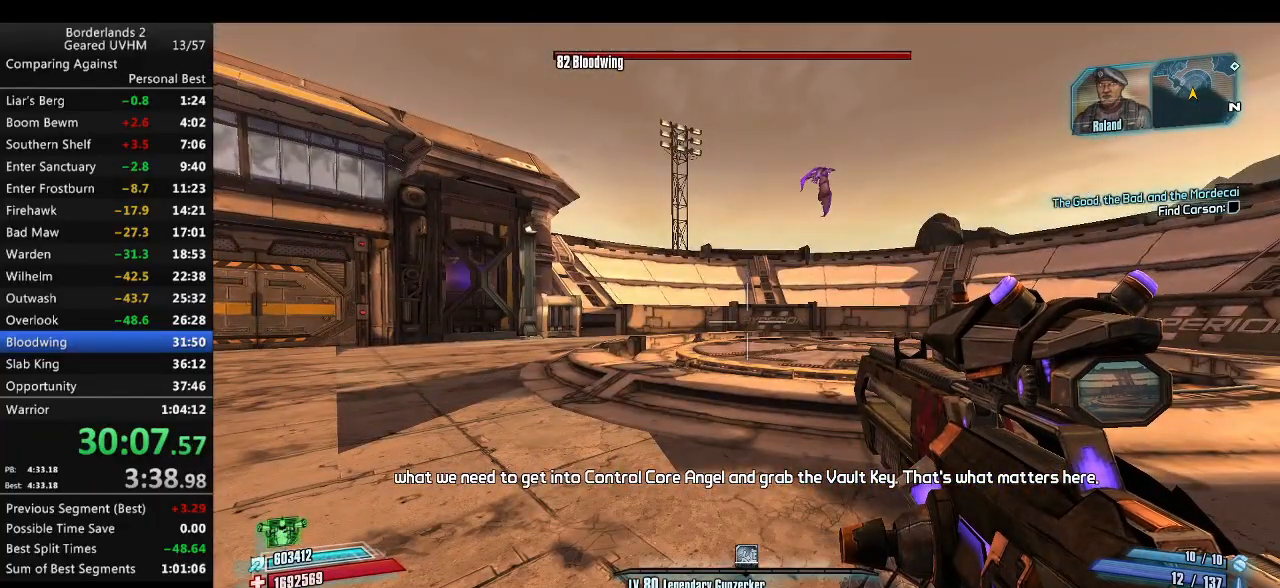
{"keys": [], "mouse": [], "events": []}
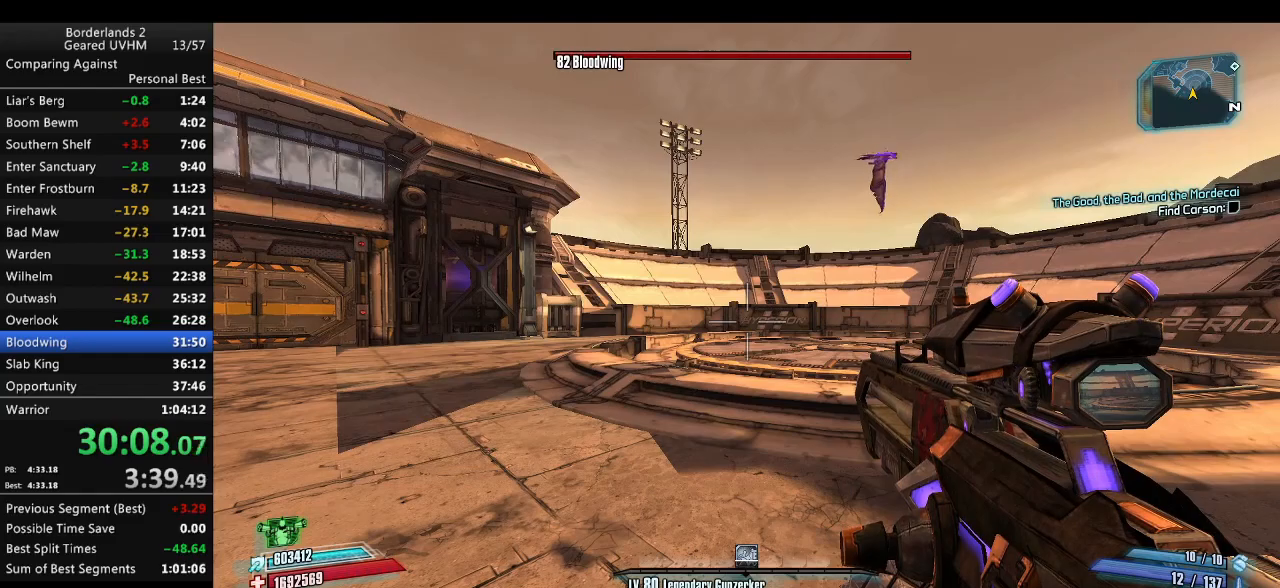
{"keys": [], "mouse": [], "events": []}
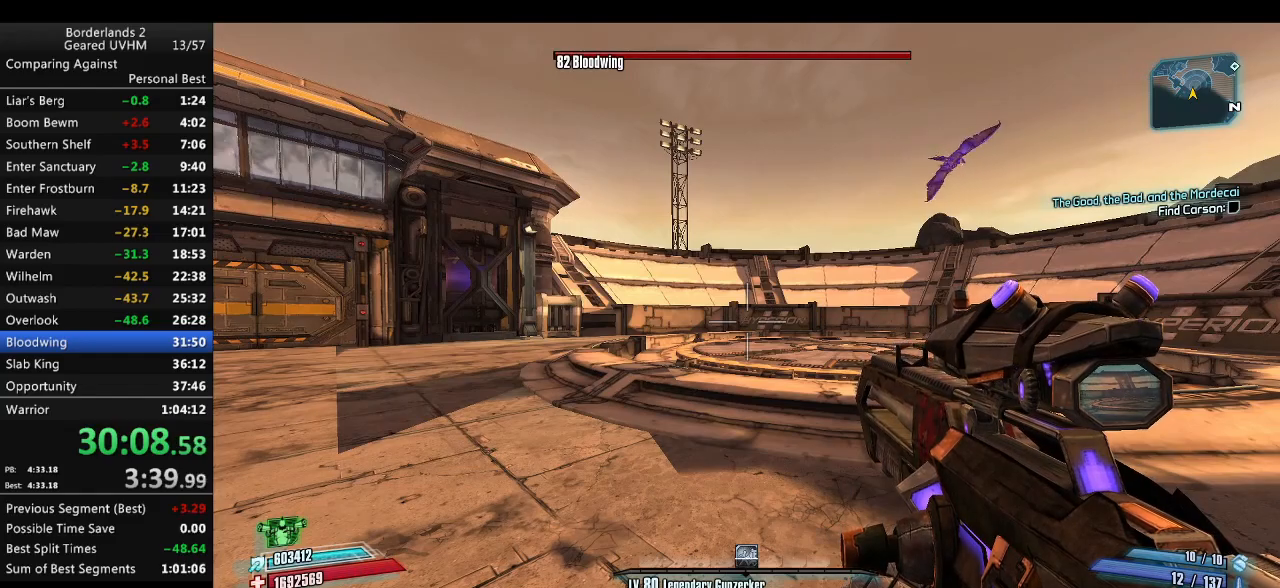
{"keys": [], "mouse": [], "events": []}
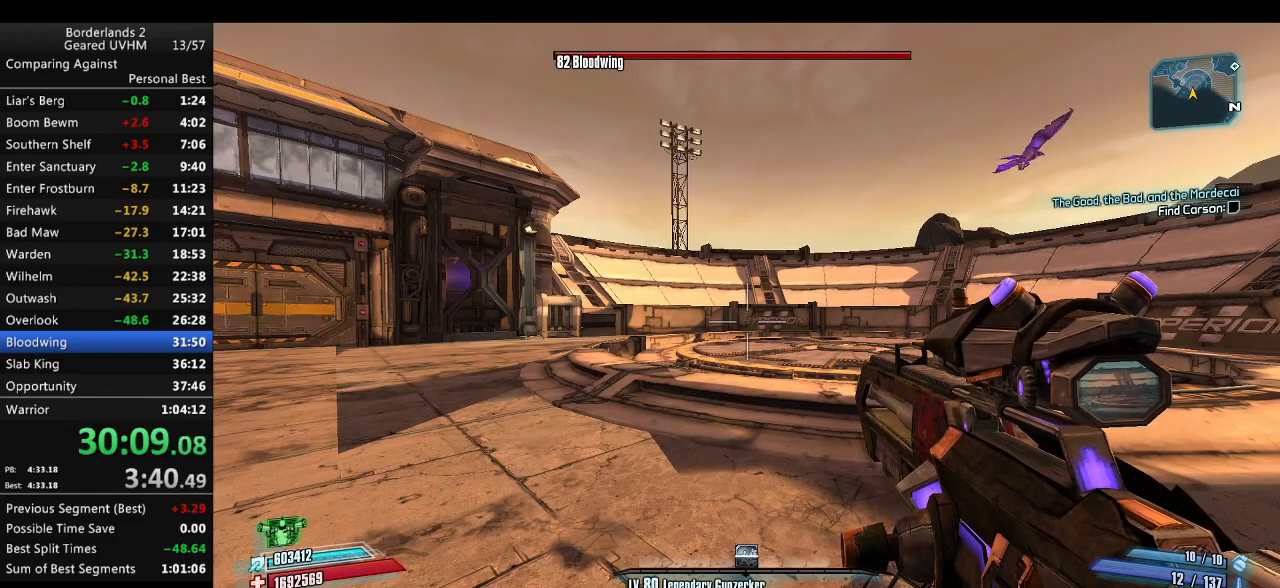
{"keys": [], "mouse": [], "events": []}
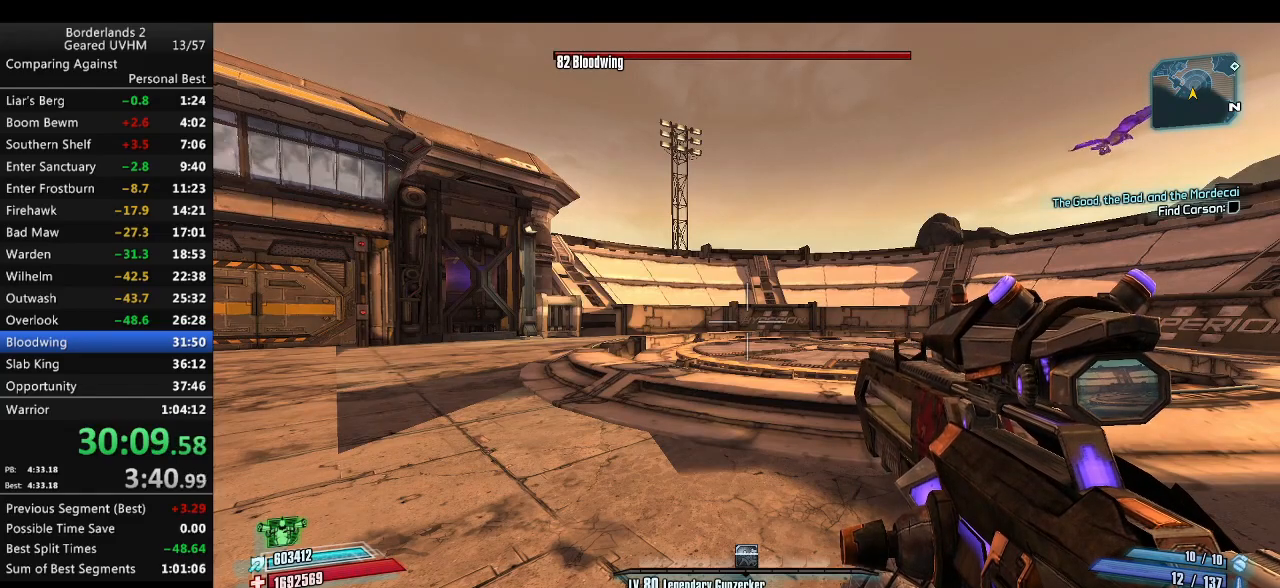
{"keys": [], "mouse": [], "events": []}
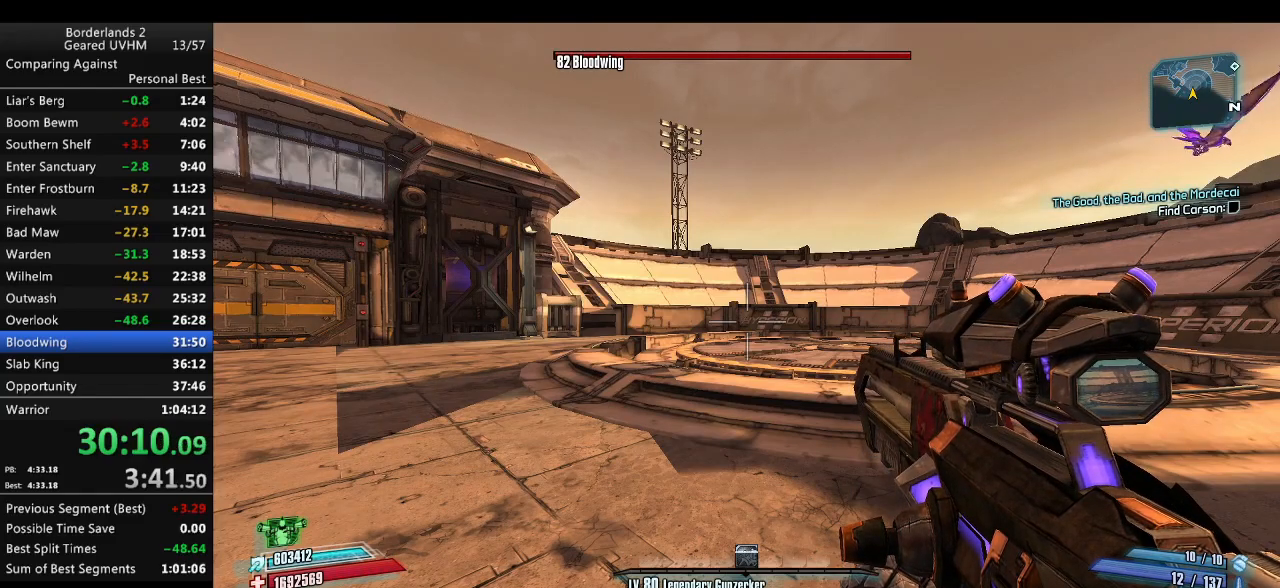
{"keys": [], "mouse": ["right"], "events": [[467, "mouse_right", "down"]]}
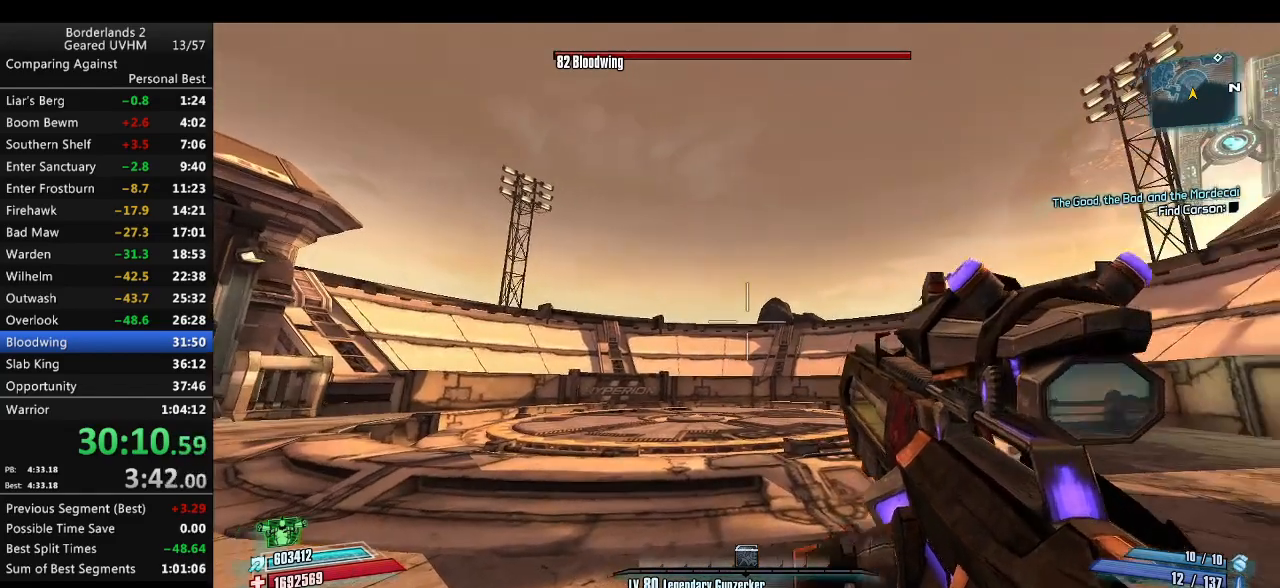
{"keys": [], "mouse": ["right"], "events": [[33, "space", "down"], [467, "space", "up"]]}
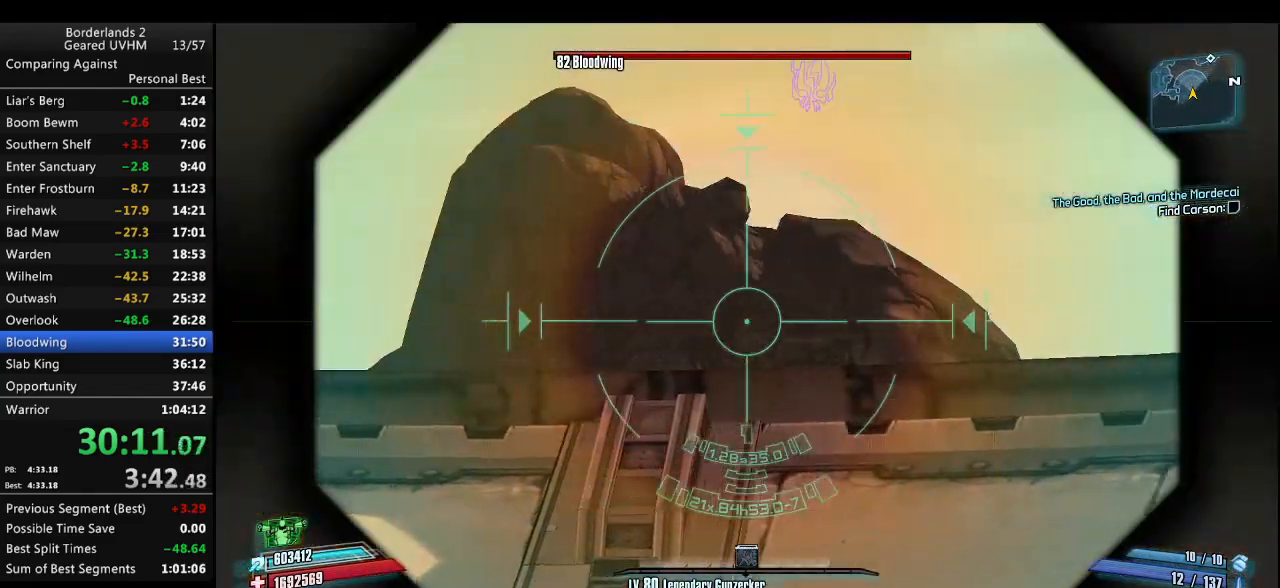
{"keys": [], "mouse": ["right"], "events": []}
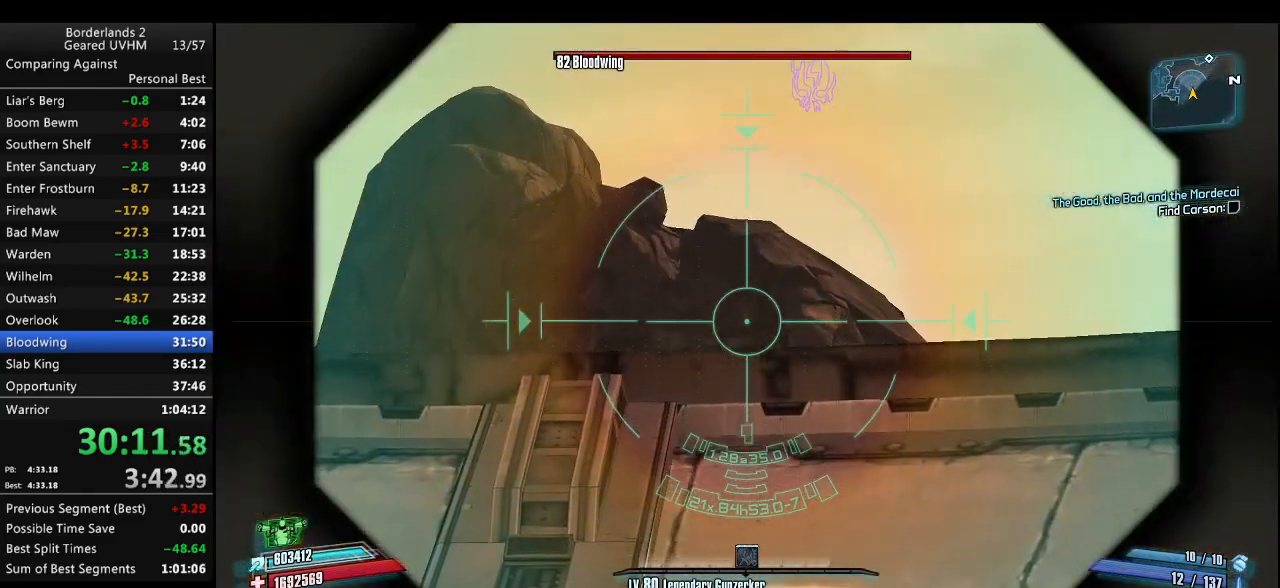
{"keys": ["space"], "mouse": ["right"], "events": [[417, "space", "down"]]}
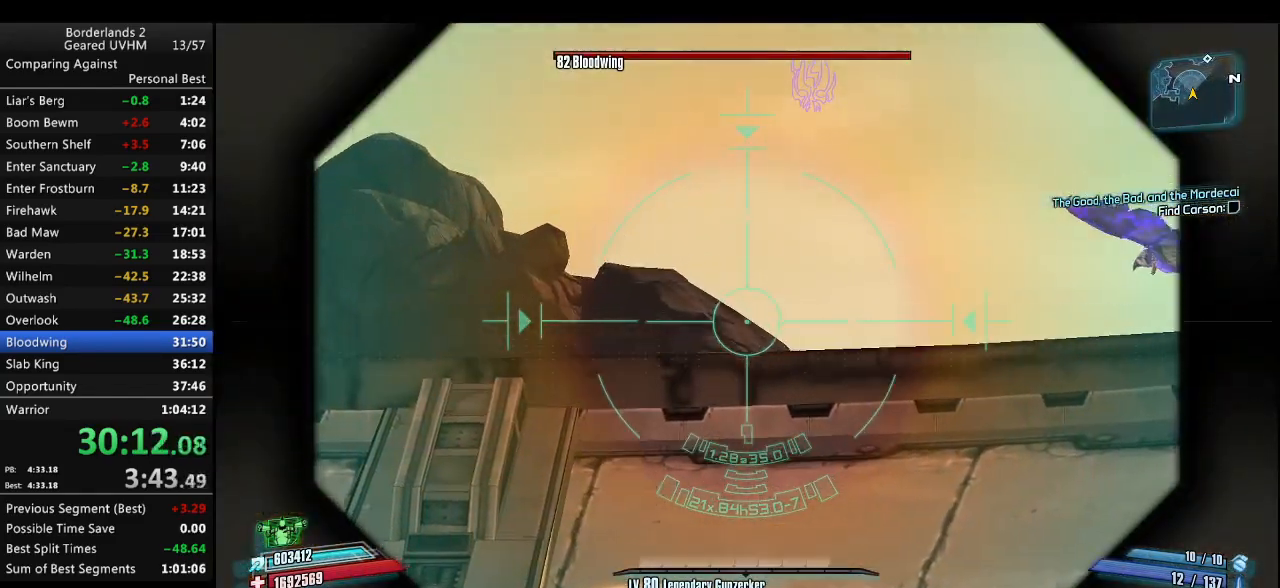
{"keys": ["a", "space"], "mouse": ["right"], "events": [[50, "a", "down"]]}
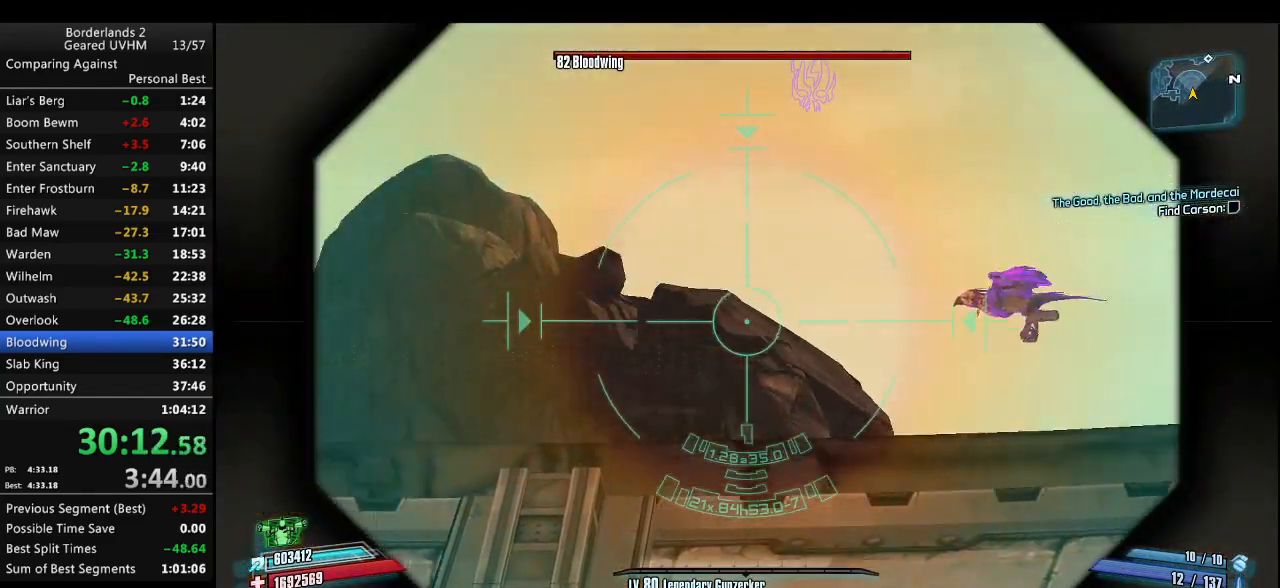
{"keys": ["a"], "mouse": [], "events": [[167, "space", "up"], [333, "mouse_right", "up"]]}
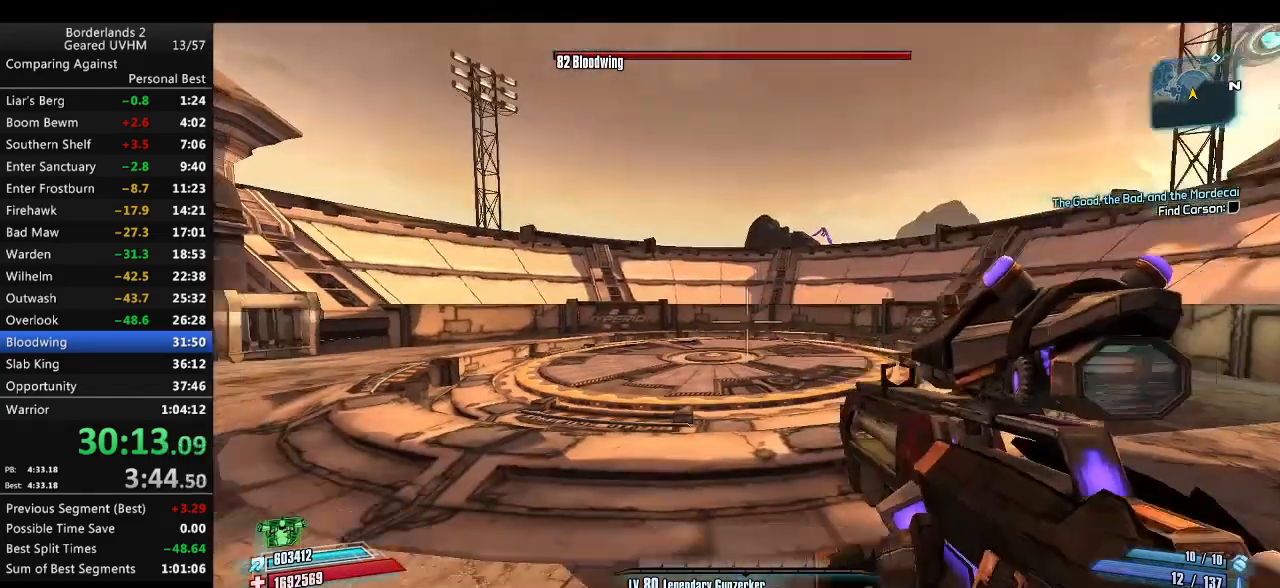
{"keys": ["w"], "mouse": [], "events": [[333, "a", "up"], [483, "w", "down"]]}
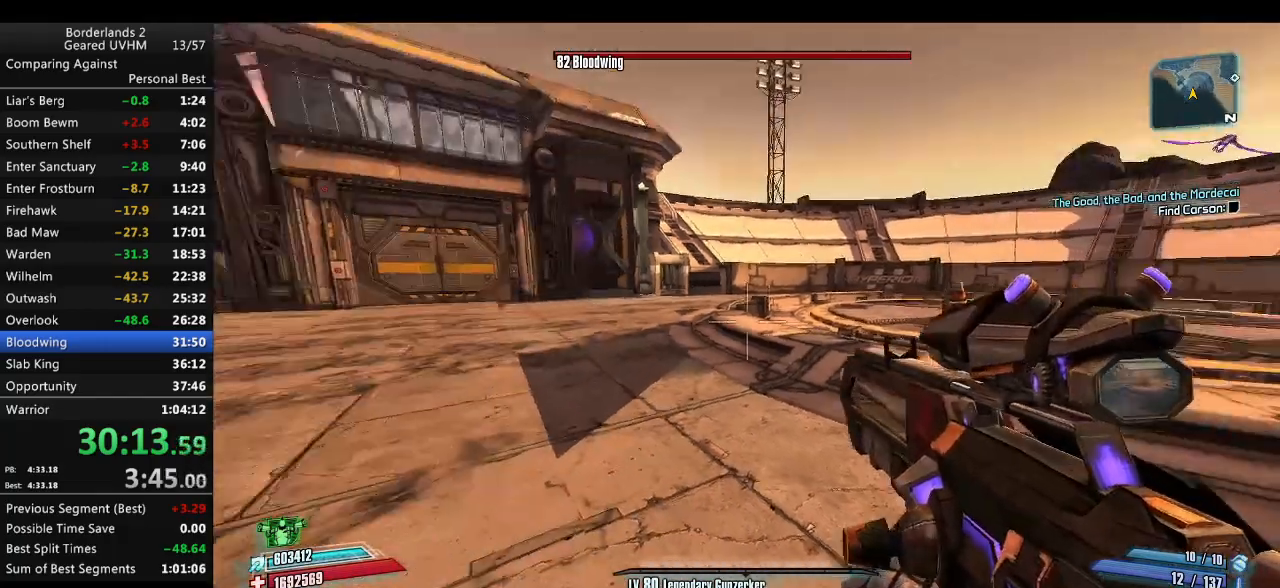
{"keys": ["w"], "mouse": [], "events": [[83, "1", "down"], [217, "1", "up"]]}
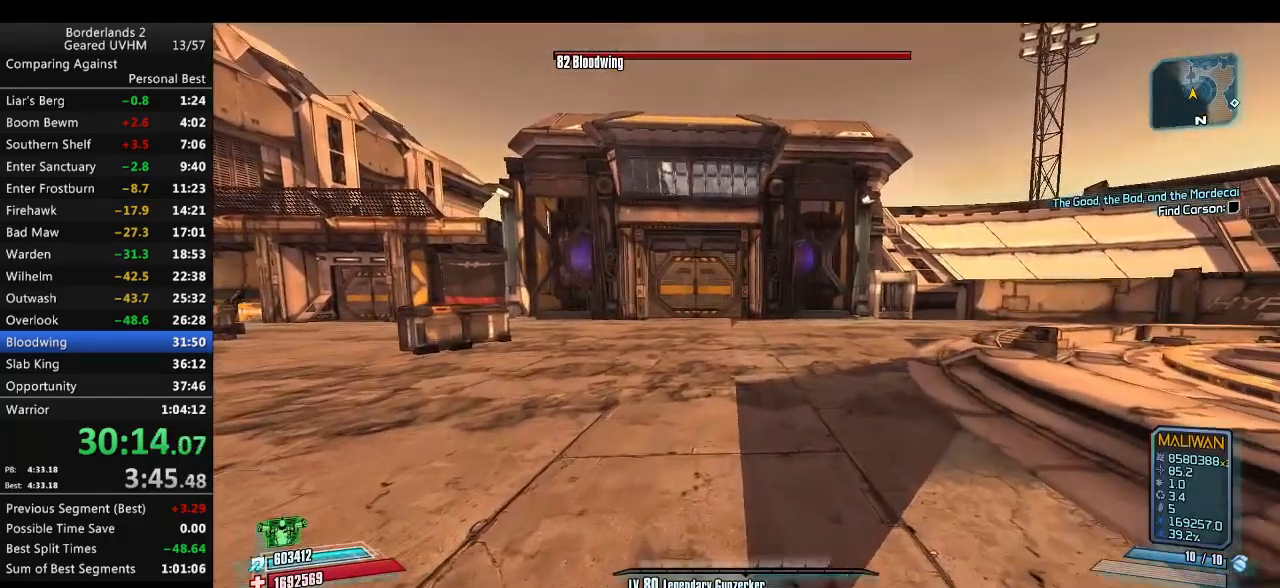
{"keys": ["a"], "mouse": [], "events": [[117, "a", "down"], [250, "w", "up"]]}
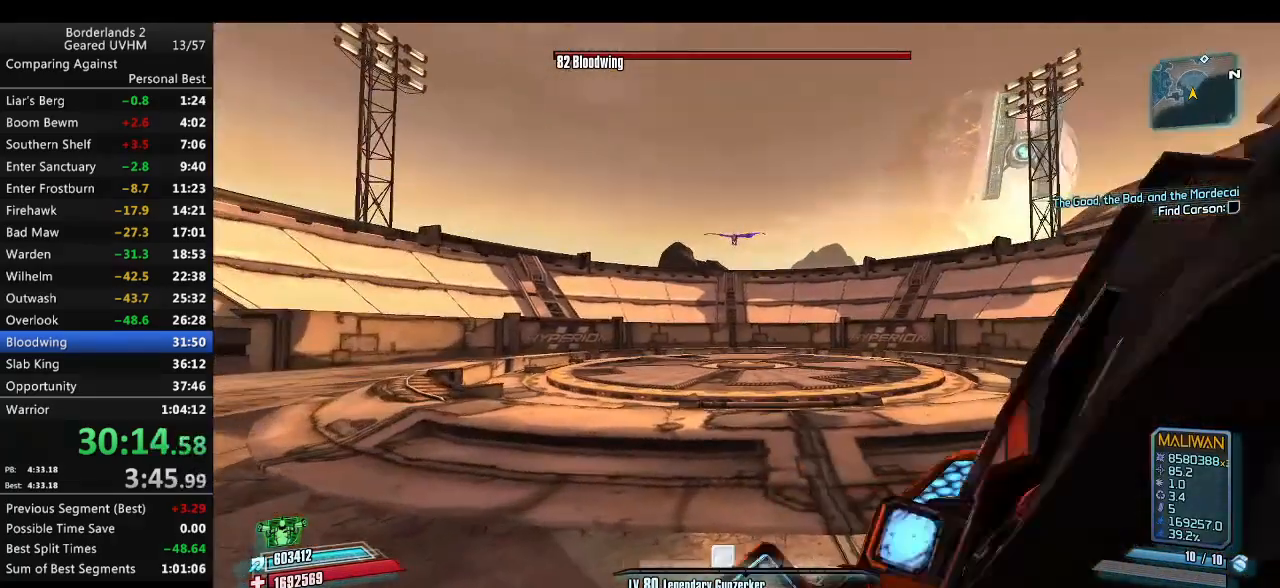
{"keys": [], "mouse": [], "events": [[333, "a", "up"]]}
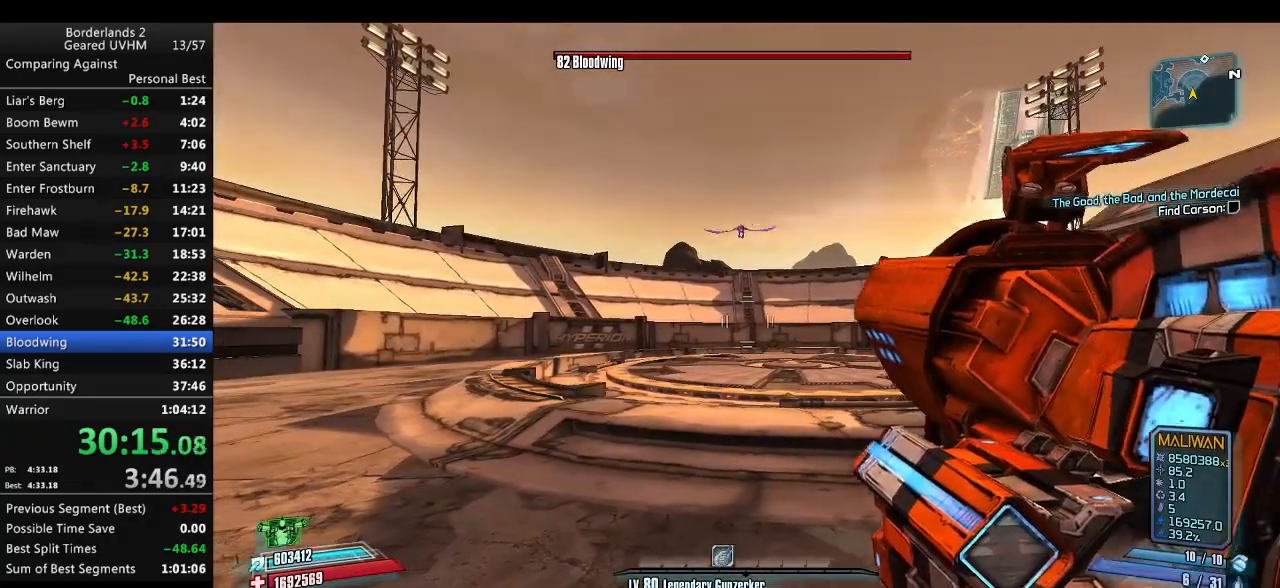
{"keys": [], "mouse": [], "events": []}
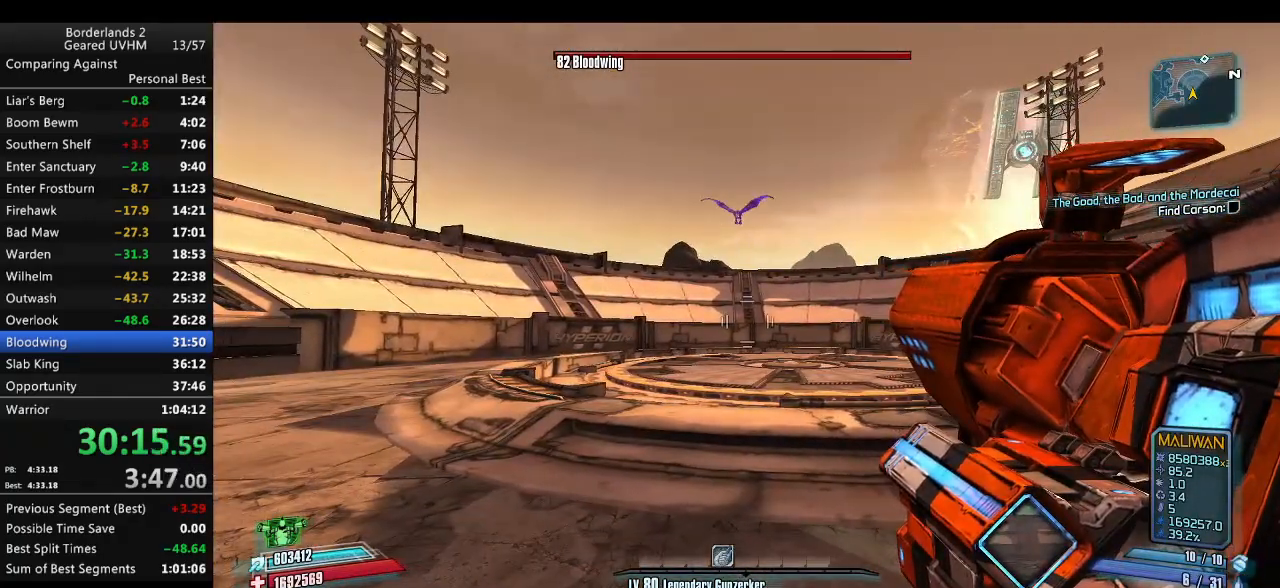
{"keys": [], "mouse": [], "events": []}
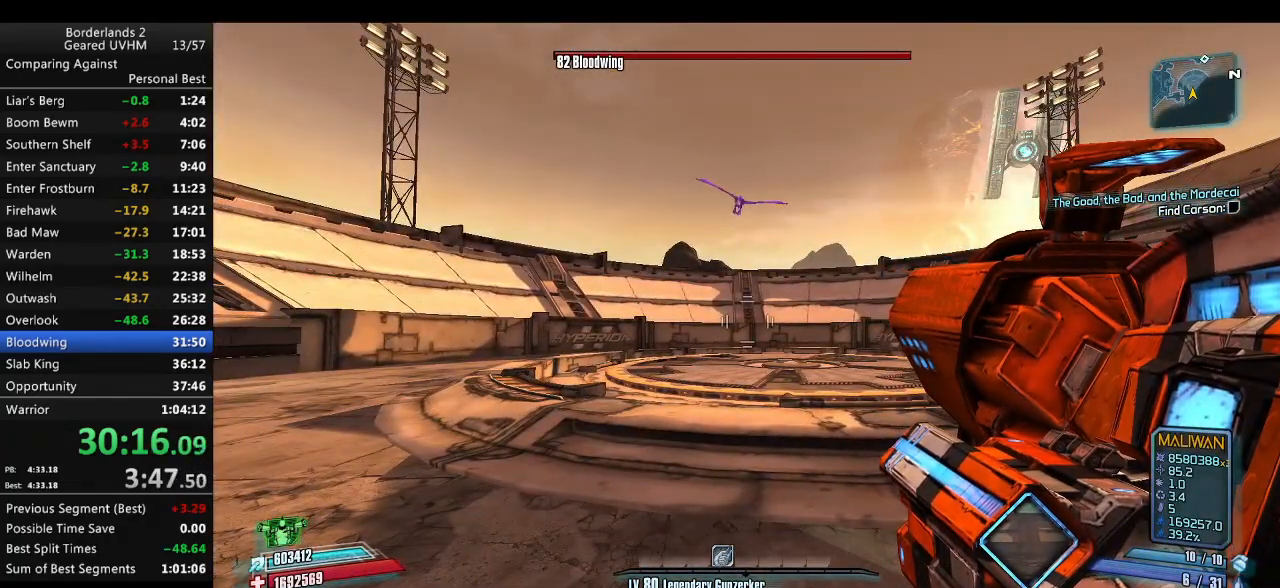
{"keys": [], "mouse": [], "events": []}
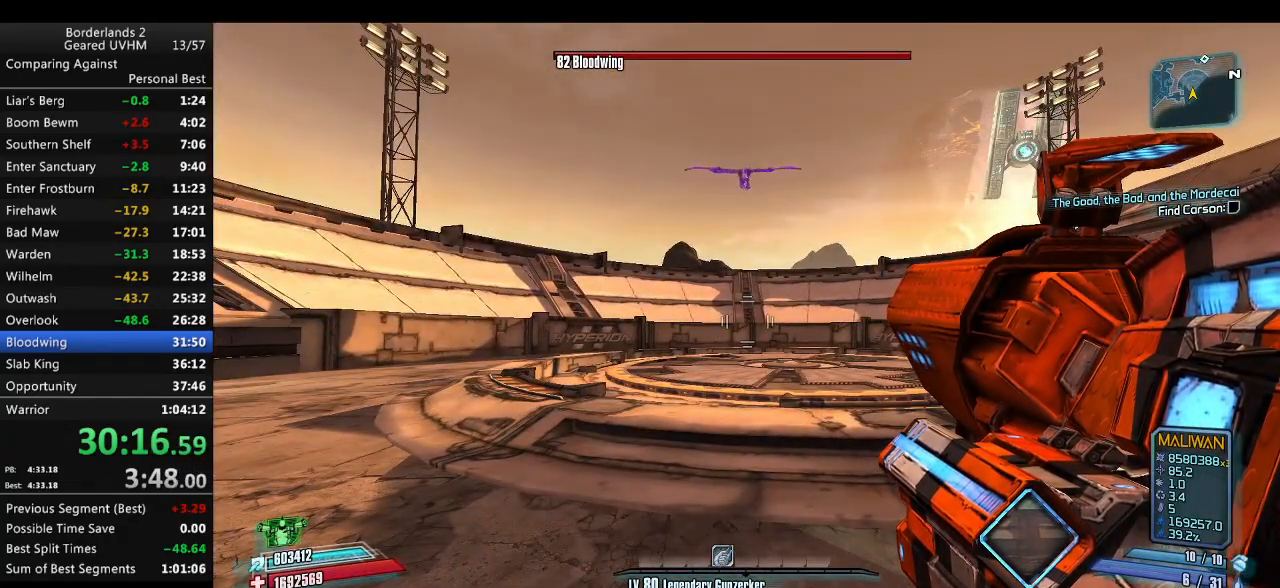
{"keys": [], "mouse": [], "events": []}
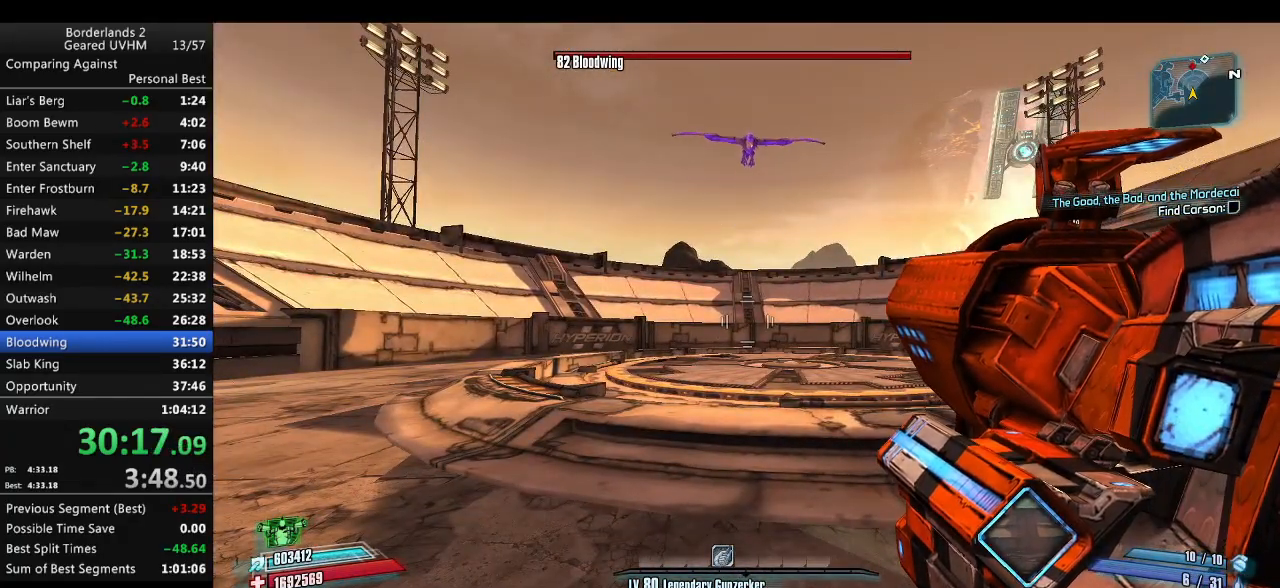
{"keys": [], "mouse": [], "events": []}
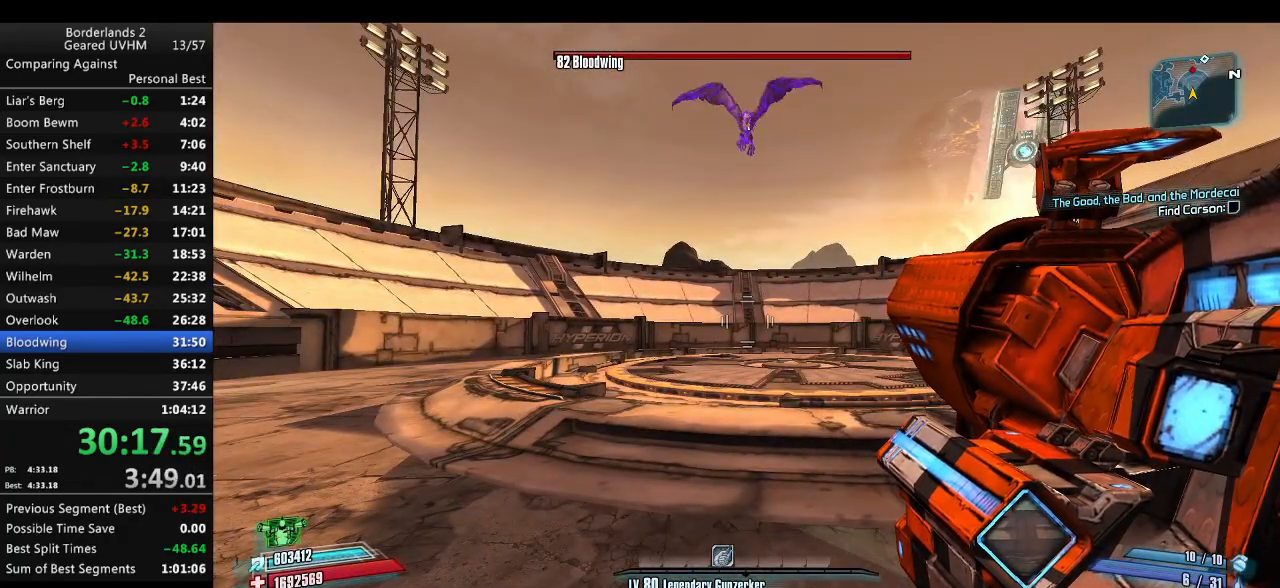
{"keys": ["w"], "mouse": [], "events": [[133, "w", "down"], [150, "f", "down"], [300, "f", "up"]]}